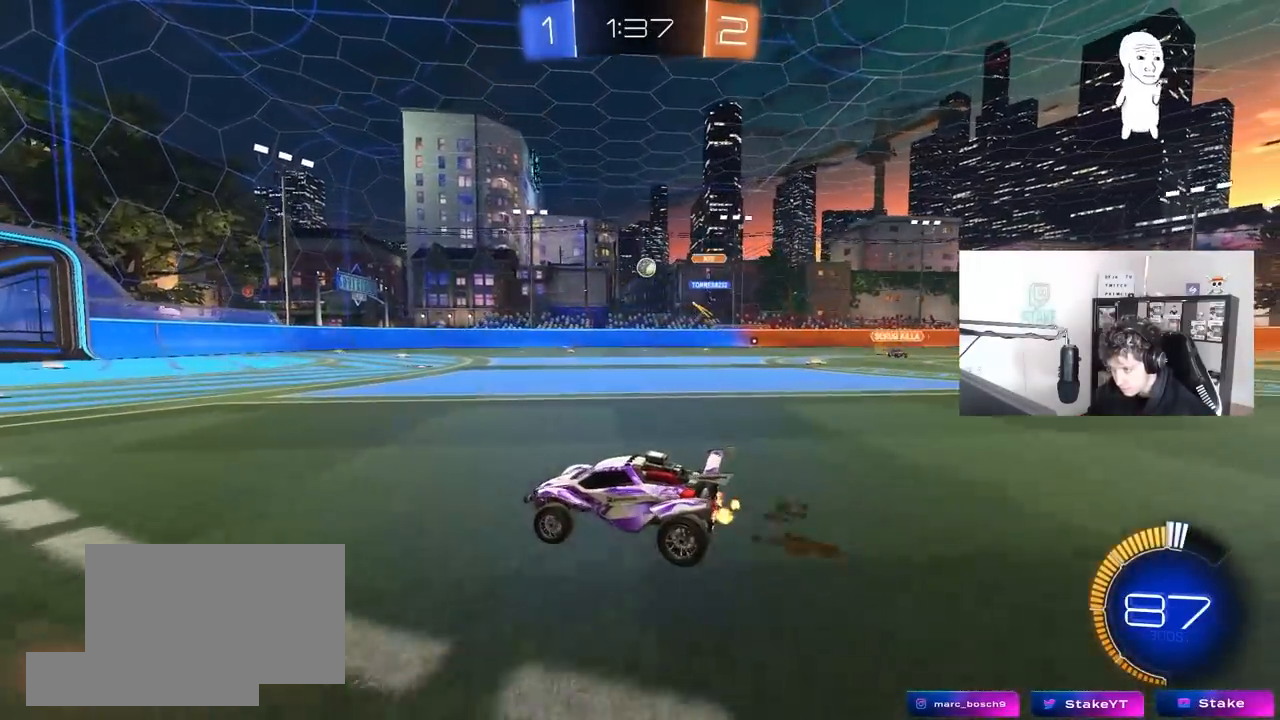
Gameplay with keyboard and mouse; each line is a JSON object with the keys and mouse buttons held at the frame after it. "events" lists presses ("down") and releases ("up") of "1", "2", "3", "4", "5", "a", "alt", "c", "caps_lock", "ctrl", "d", "e", "f", "g", "q", "r", "s", "shift", "space", "t", "tab", "v", "w", "x", "z", "mouse_left", "mouse_wheel" and "mouse_right" between this image and that frame as [ms after this image, input, new state], when the widget could be followed in between. "mouse_left", "mouse_wheel", "mouse_right" = the "left", "wheel", "right" buttons of the "mouse" list. No other keys are recorded. "wheel" means that the mouse wheel is clicked or scrolled. "mouse_move" is the direction in which the mouse moves at that frame (one of eight, or "still"), when it could be read.
{"keys": ["w"], "mouse": [], "mouse_move": "still", "events": [[67, "a", "up"], [267, "mouse_left", "down"], [350, "d", "down"], [500, "d", "up"], [500, "mouse_left", "up"]]}
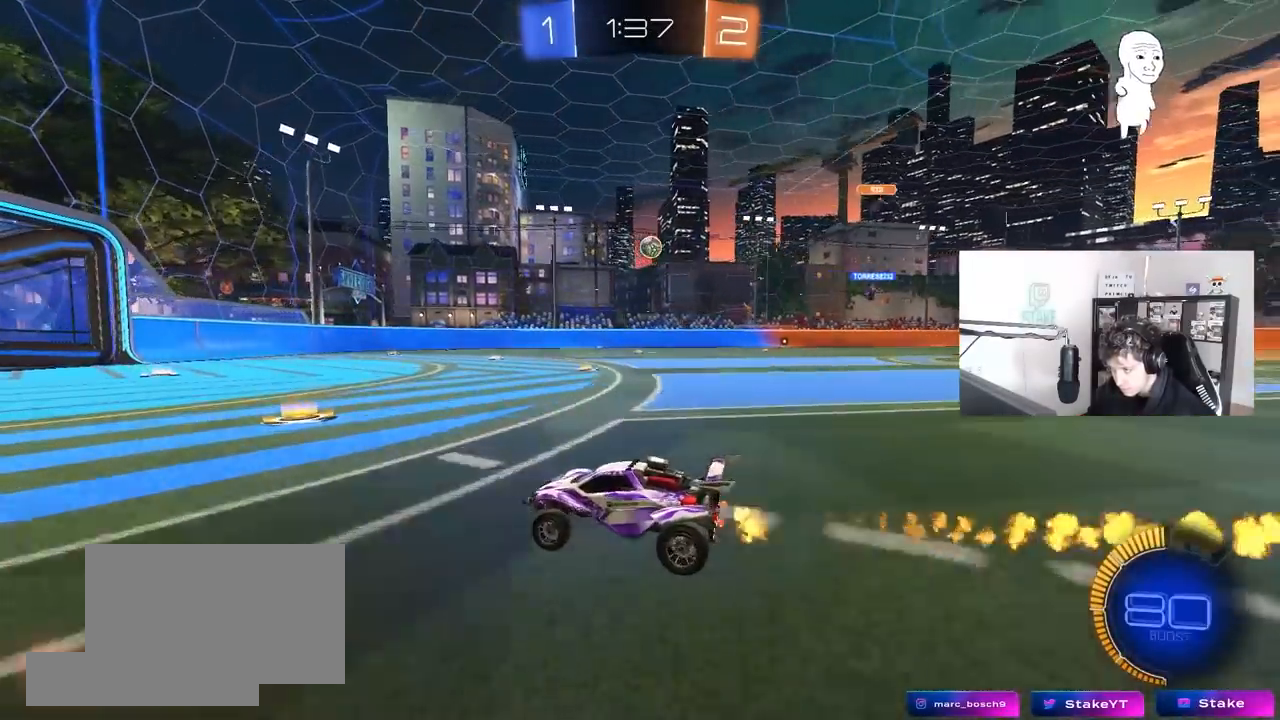
{"keys": ["w"], "mouse": [], "mouse_move": "still", "events": [[83, "d", "down"], [317, "d", "up"]]}
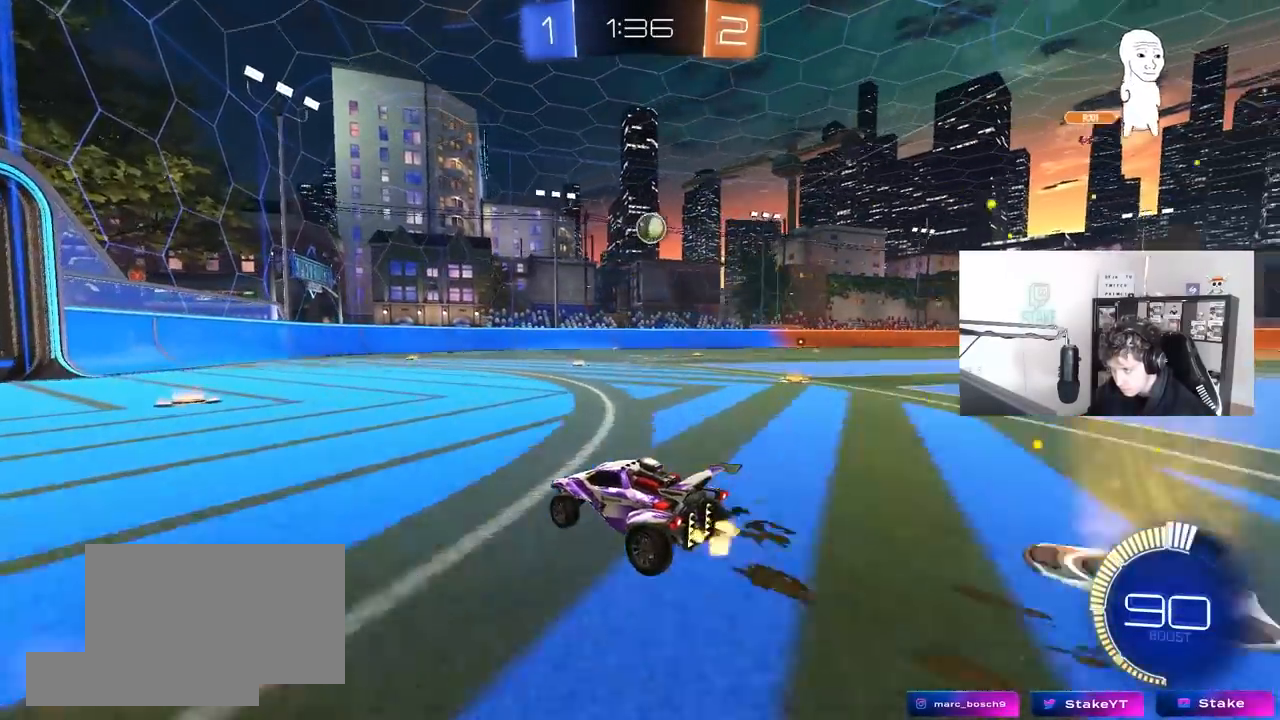
{"keys": ["a"], "mouse": ["left", "right"], "mouse_move": "still", "events": [[50, "d", "down"], [283, "w", "up"], [333, "mouse_right", "down"], [383, "a", "down"], [383, "d", "up"], [383, "mouse_left", "down"], [383, "s", "down"], [383, "shift", "down"], [483, "s", "up"], [483, "shift", "up"]]}
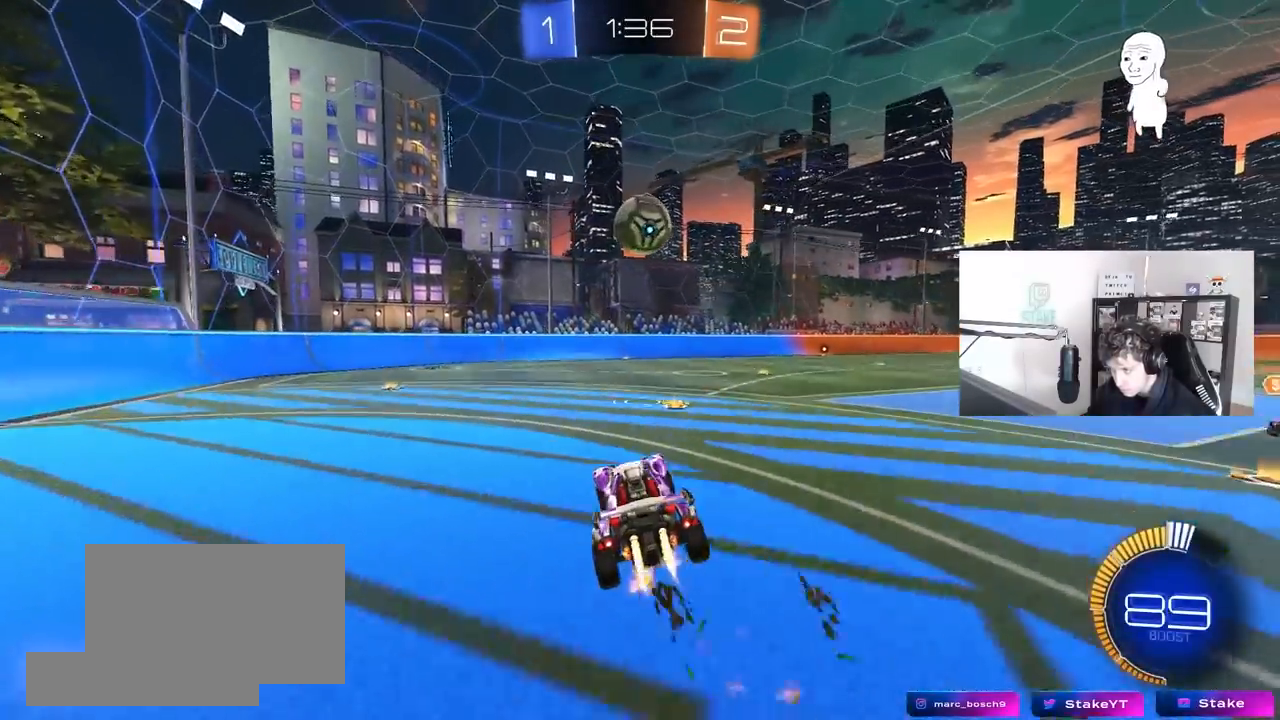
{"keys": ["a", "w"], "mouse": [], "mouse_move": "still", "events": [[33, "mouse_left", "up"], [33, "mouse_right", "up"], [217, "w", "down"], [267, "a", "up"], [267, "d", "down"], [300, "shift", "down"], [300, "w", "up"], [400, "w", "down"], [450, "a", "down"], [500, "d", "up"], [500, "shift", "up"]]}
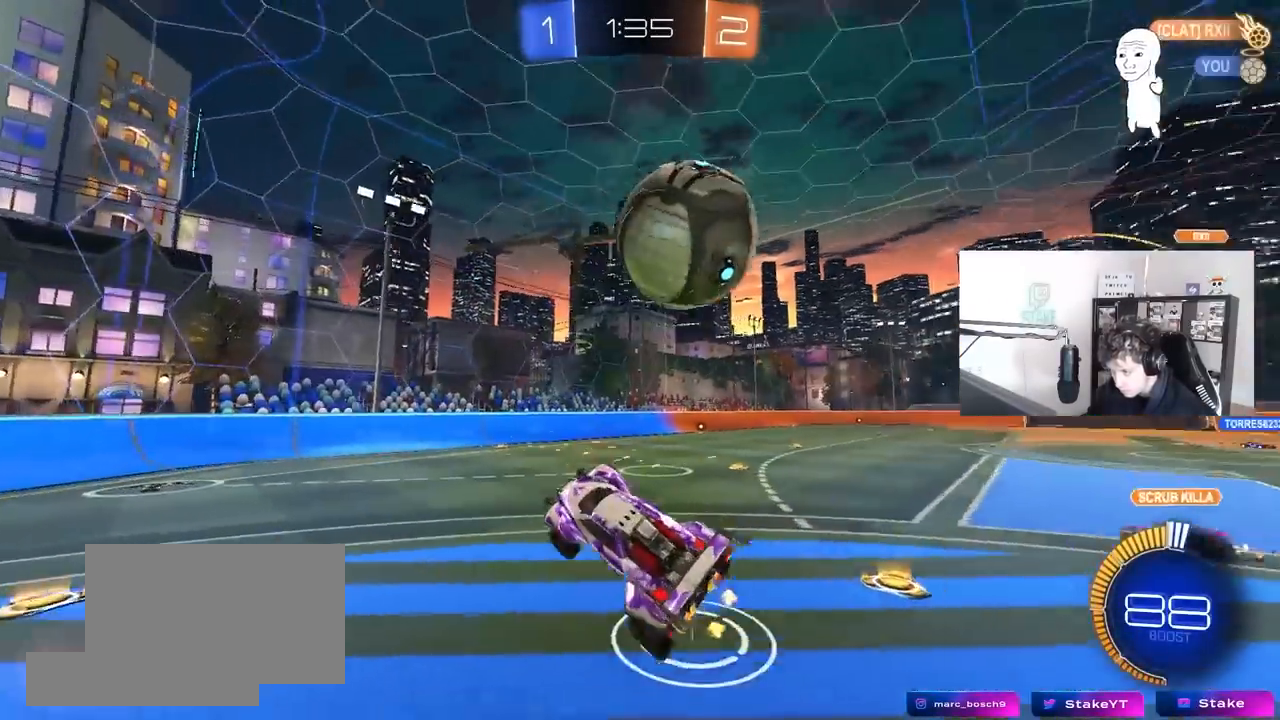
{"keys": ["a", "w"], "mouse": [], "mouse_move": "still", "events": [[83, "d", "down"], [133, "a", "up"], [183, "shift", "down"], [233, "shift", "up"], [233, "w", "up"], [317, "d", "up"], [417, "a", "down"], [417, "w", "down"]]}
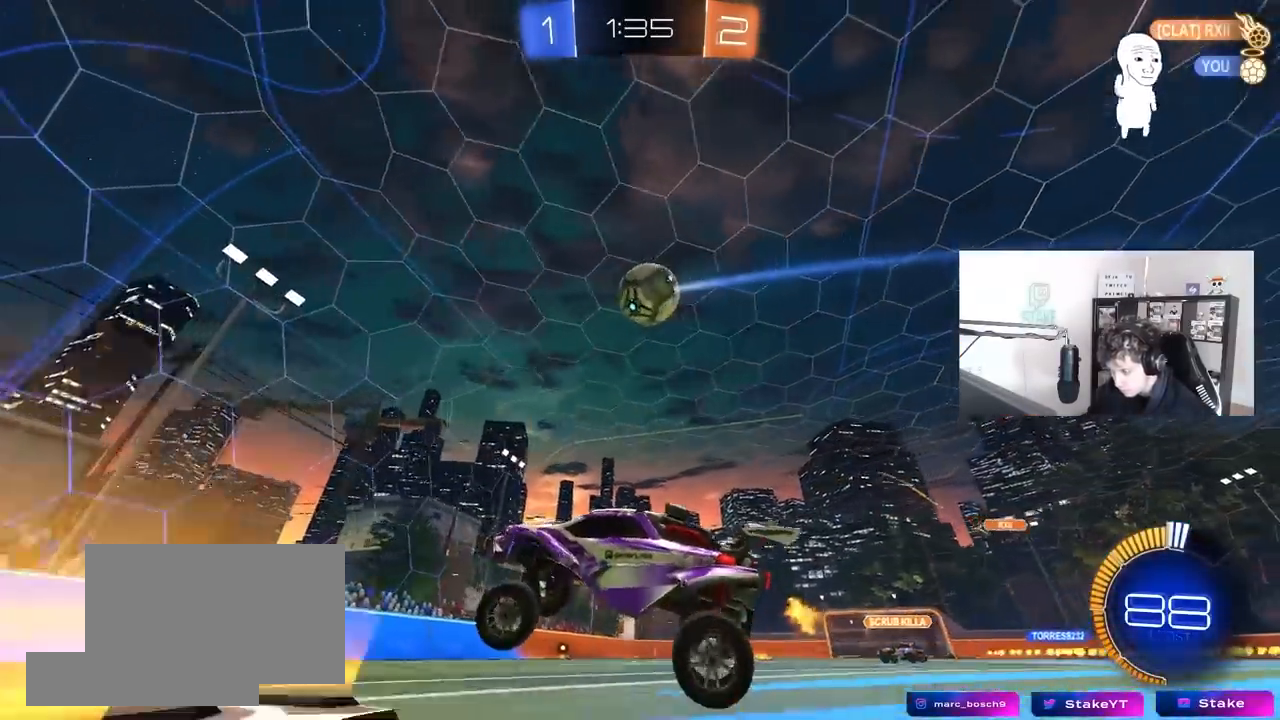
{"keys": ["d", "shift", "w"], "mouse": [], "mouse_move": "still", "events": [[250, "a", "up"], [283, "d", "down"], [333, "shift", "down"]]}
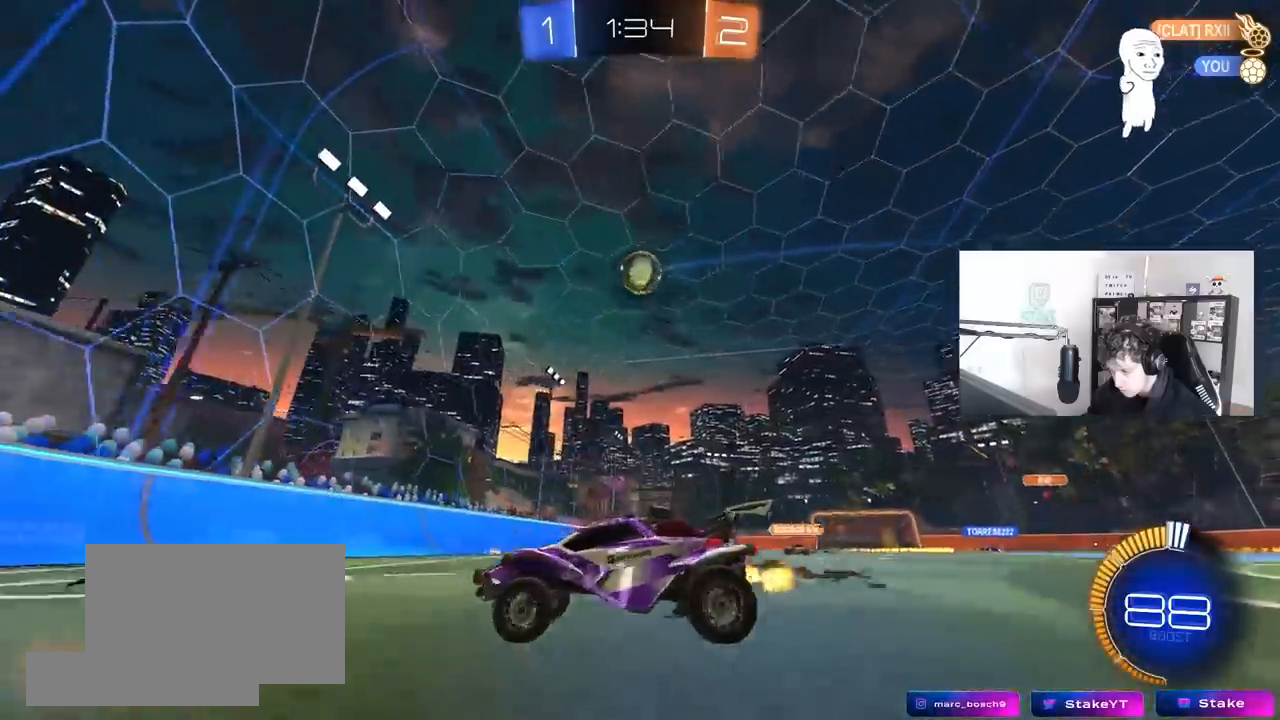
{"keys": ["w"], "mouse": [], "mouse_move": "still", "events": [[67, "shift", "up"], [267, "d", "up"]]}
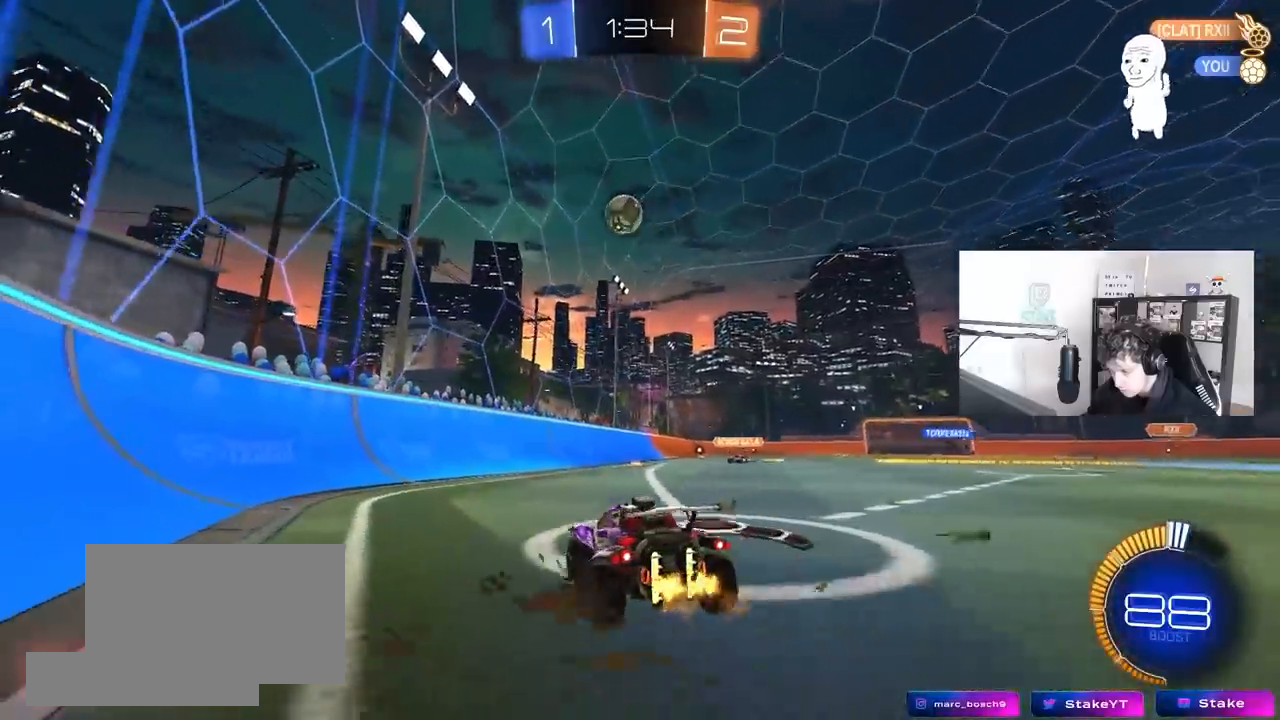
{"keys": ["d", "w"], "mouse": [], "mouse_move": "still", "events": [[133, "d", "down"]]}
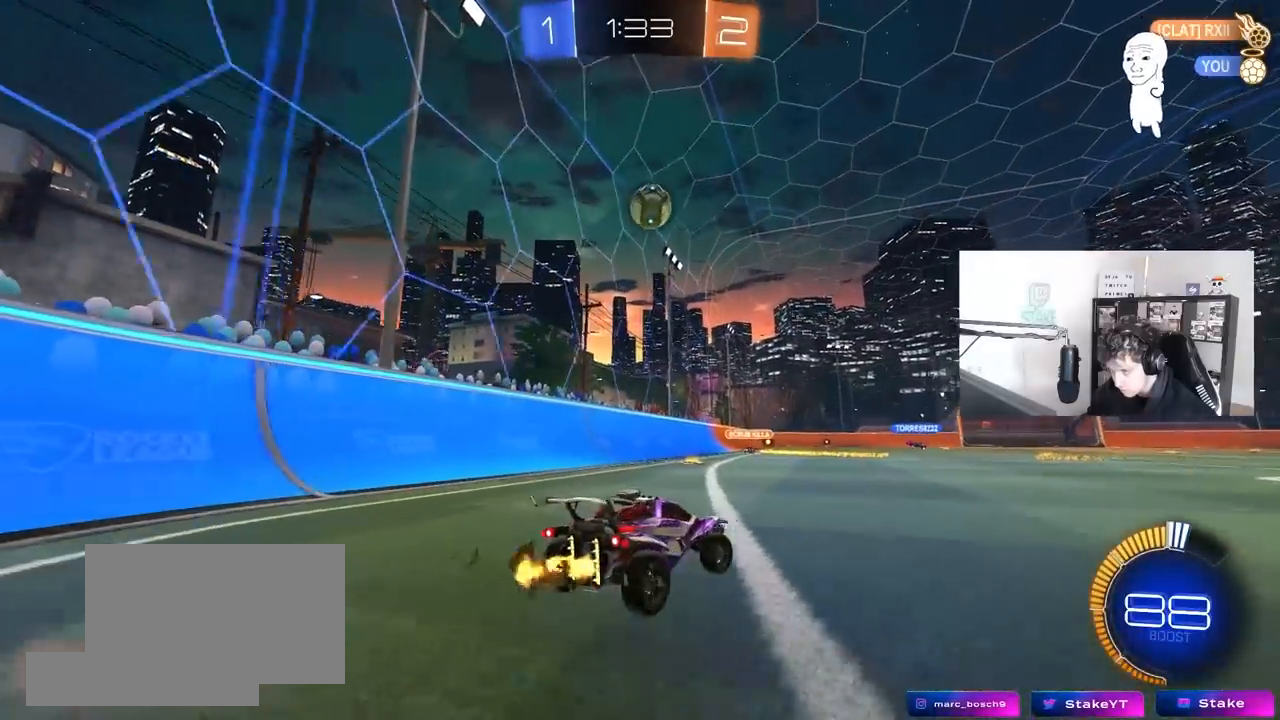
{"keys": ["w"], "mouse": [], "mouse_move": "still", "events": [[17, "w", "up"], [100, "d", "up"], [100, "w", "down"]]}
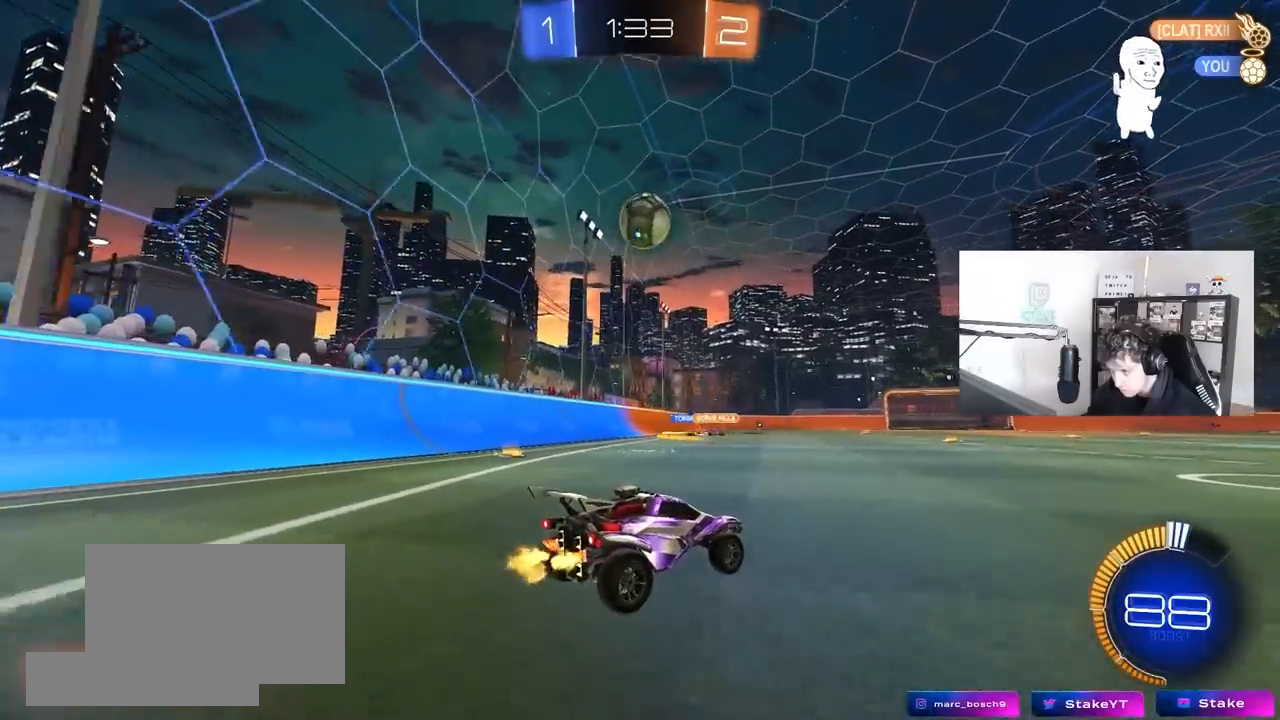
{"keys": ["w"], "mouse": [], "mouse_move": "still", "events": [[350, "a", "down"], [450, "a", "up"]]}
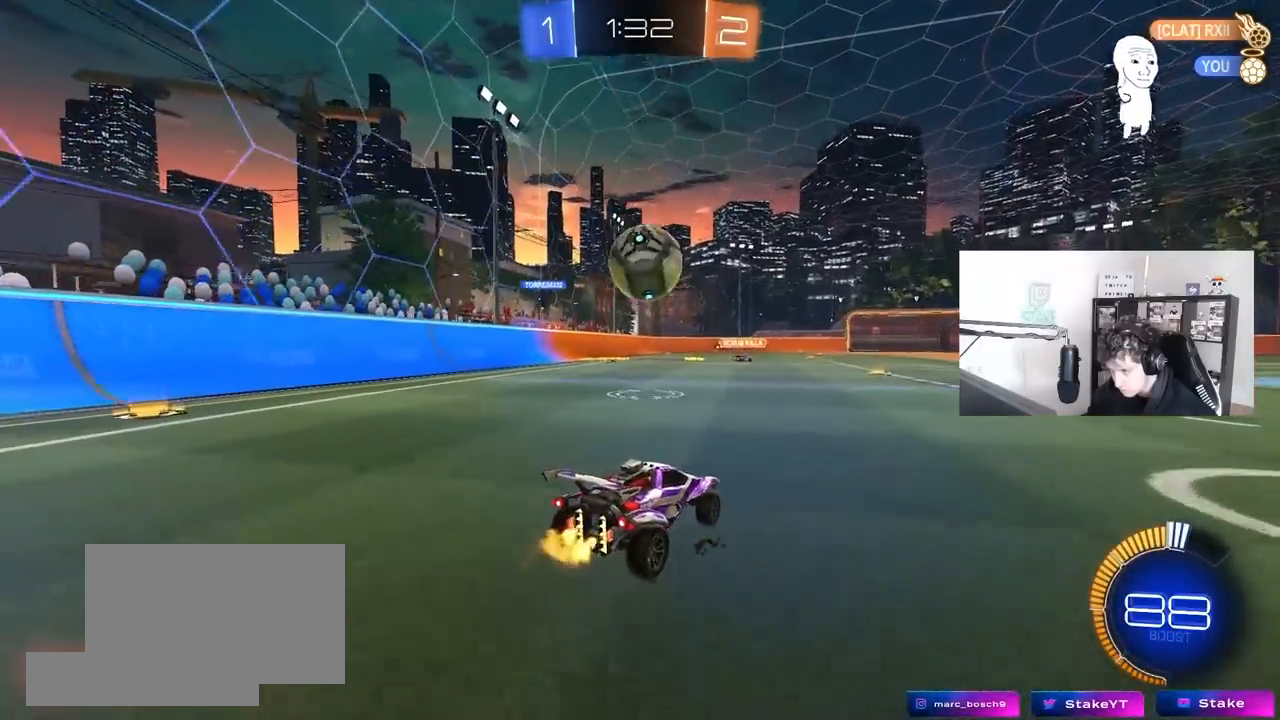
{"keys": [], "mouse": ["left", "right"], "mouse_move": "still", "events": [[133, "mouse_left", "down"], [133, "w", "up"], [183, "mouse_right", "down"], [233, "a", "down"], [233, "s", "down"], [333, "a", "up"], [333, "d", "down"], [367, "d", "up"], [367, "mouse_right", "up"], [367, "s", "up"], [467, "mouse_right", "down"]]}
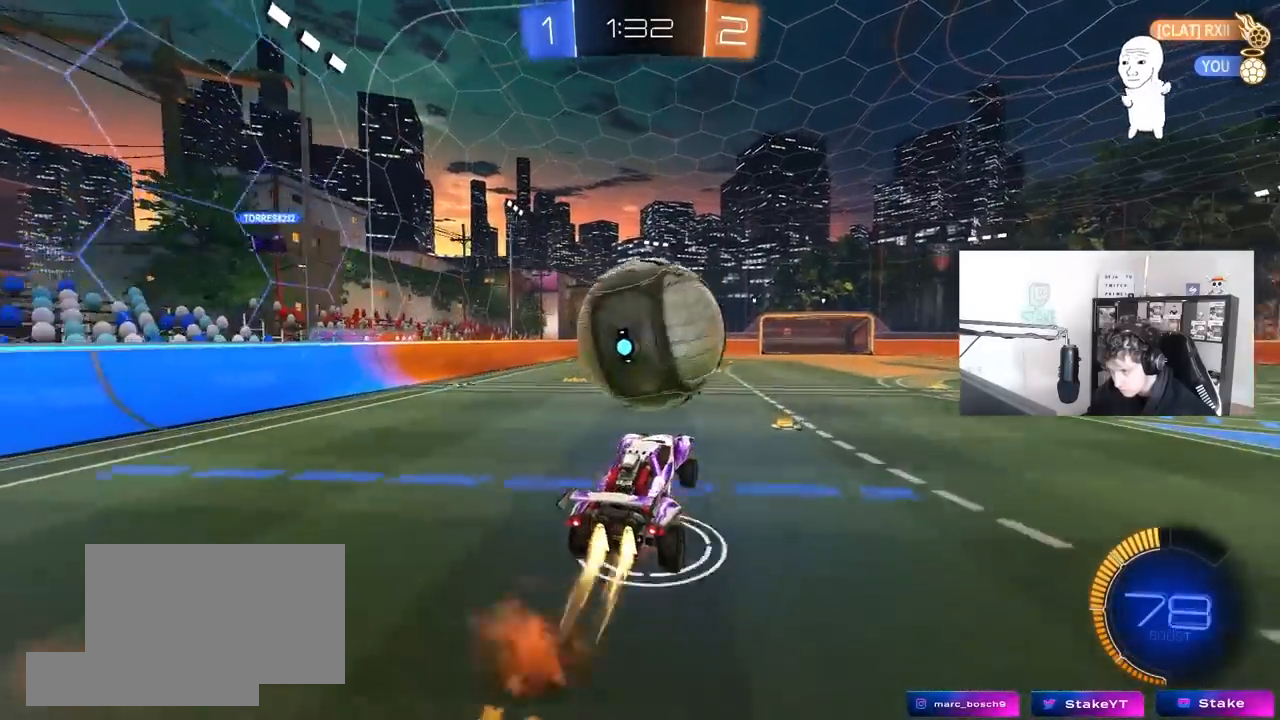
{"keys": ["d", "s", "shift"], "mouse": ["left"], "mouse_move": "still", "events": [[17, "d", "down"], [17, "shift", "down"], [50, "mouse_right", "up"], [200, "s", "down"], [300, "s", "up"], [383, "s", "down"]]}
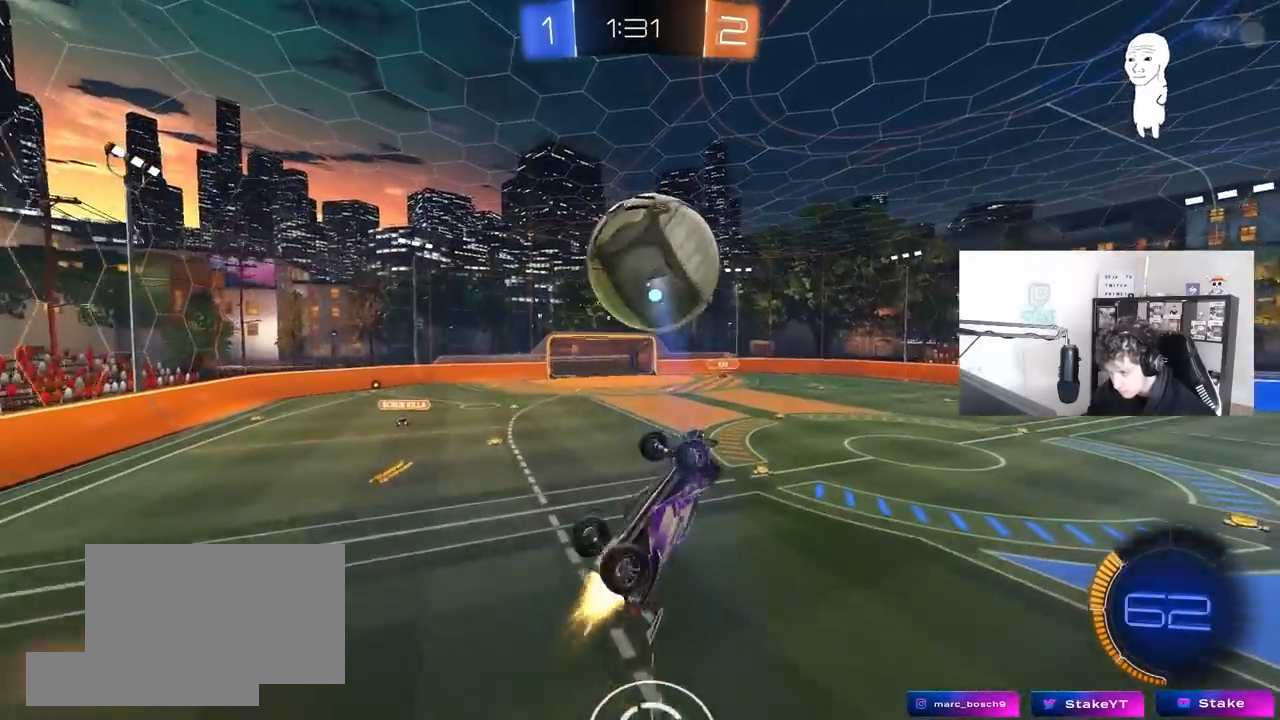
{"keys": ["d"], "mouse": ["left"], "mouse_move": "still", "events": [[67, "shift", "up"], [167, "s", "up"], [217, "shift", "down"], [400, "d", "up"], [400, "shift", "up"], [500, "d", "down"]]}
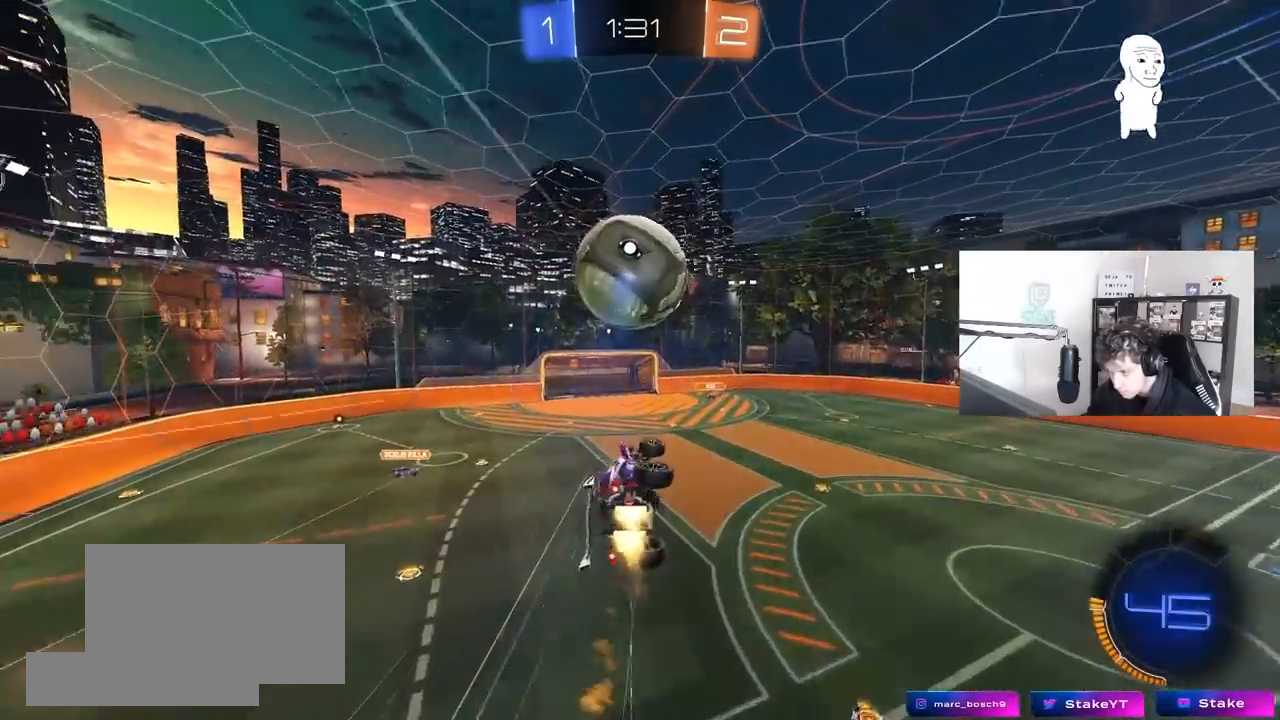
{"keys": ["d", "space"], "mouse": ["left"], "mouse_move": "still", "events": [[50, "mouse_left", "up"], [133, "a", "down"], [133, "d", "up"], [183, "shift", "down"], [233, "shift", "up"], [283, "shift", "down"], [317, "mouse_left", "down"], [317, "s", "down"], [367, "shift", "up"], [417, "a", "up"], [417, "d", "down"], [417, "s", "up"], [417, "space", "down"]]}
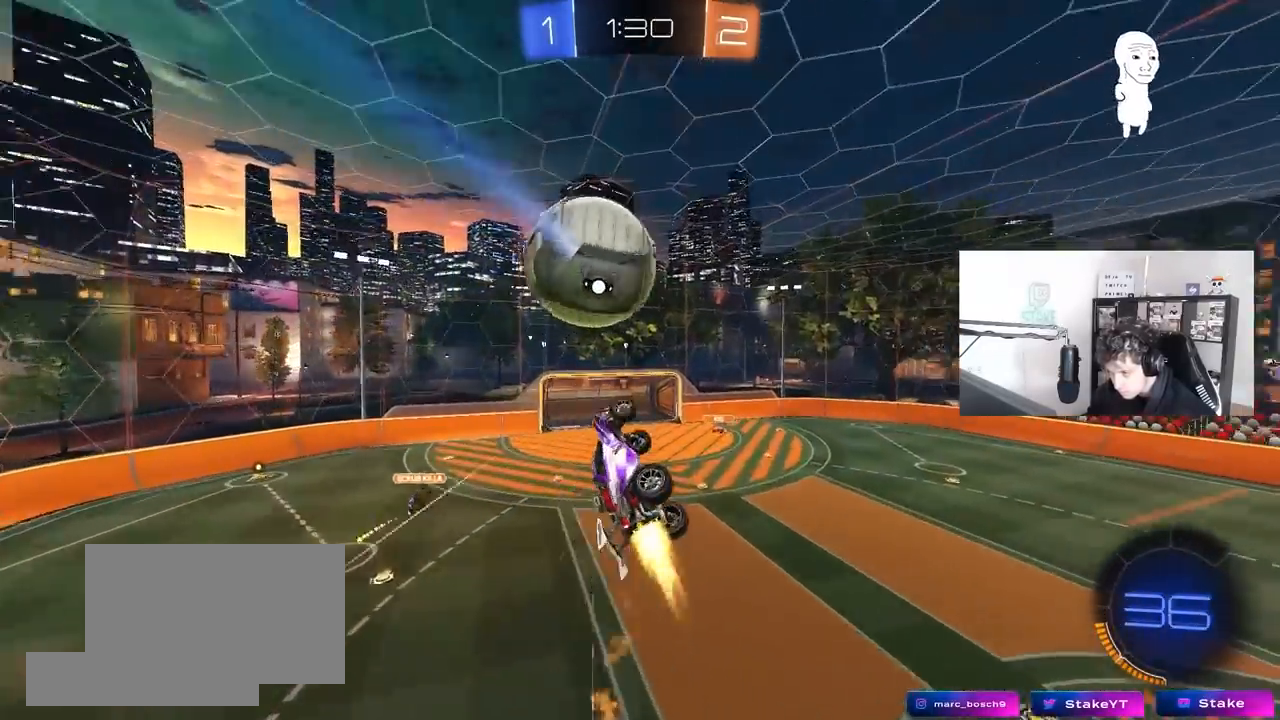
{"keys": ["a", "w"], "mouse": ["left"], "mouse_move": "still", "events": [[100, "space", "up"], [150, "w", "down"], [200, "a", "down"], [200, "d", "up"], [200, "shift", "down"], [250, "shift", "up"], [383, "w", "up"], [483, "w", "down"]]}
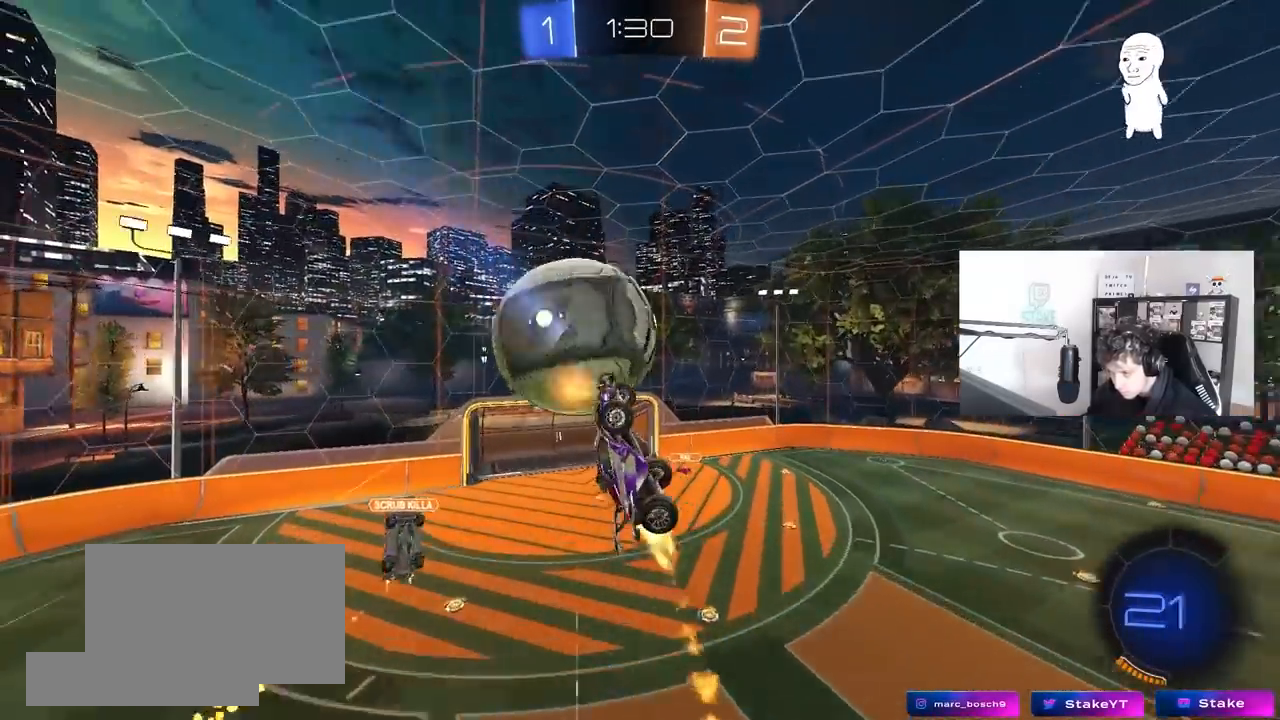
{"keys": ["a", "s"], "mouse": [], "mouse_move": "still", "events": [[33, "w", "up"], [67, "shift", "down"], [117, "mouse_left", "up"], [167, "s", "down"], [300, "shift", "up"]]}
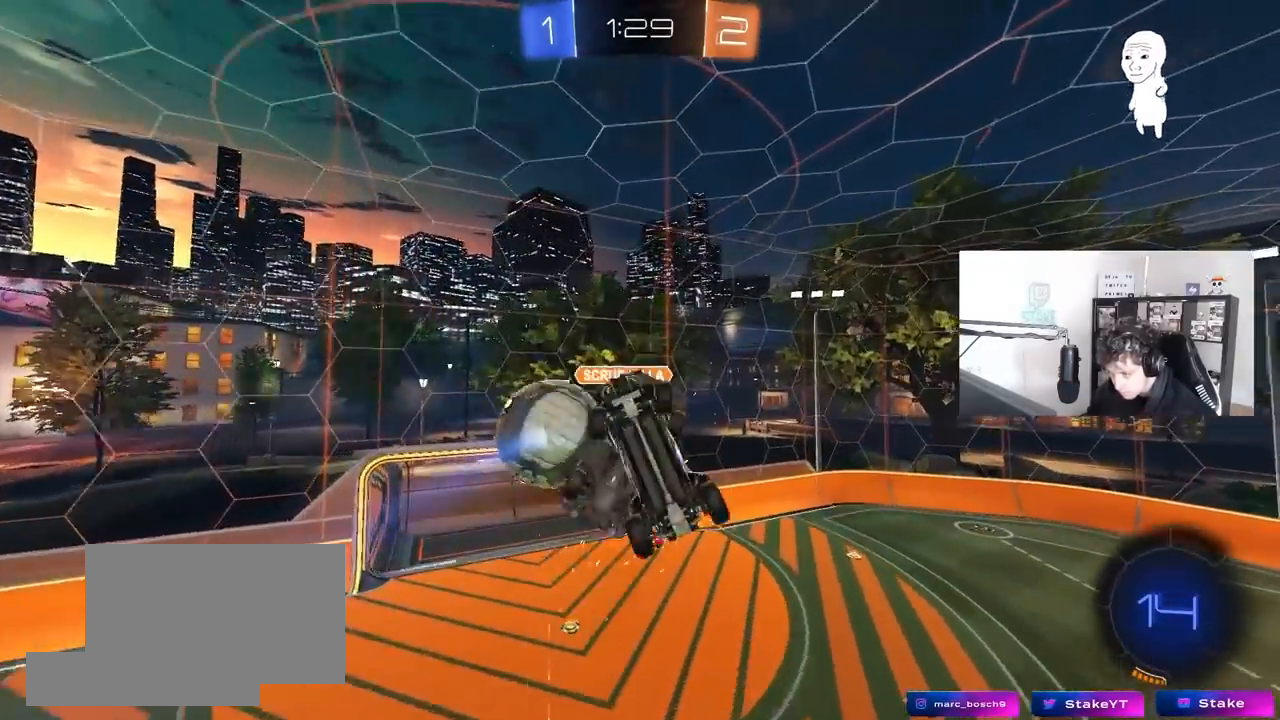
{"keys": [], "mouse": [], "mouse_move": "still", "events": [[133, "a", "up"], [133, "d", "down"], [233, "s", "up"], [233, "space", "down"], [283, "shift", "down"], [367, "shift", "up"], [417, "d", "up"], [417, "space", "up"]]}
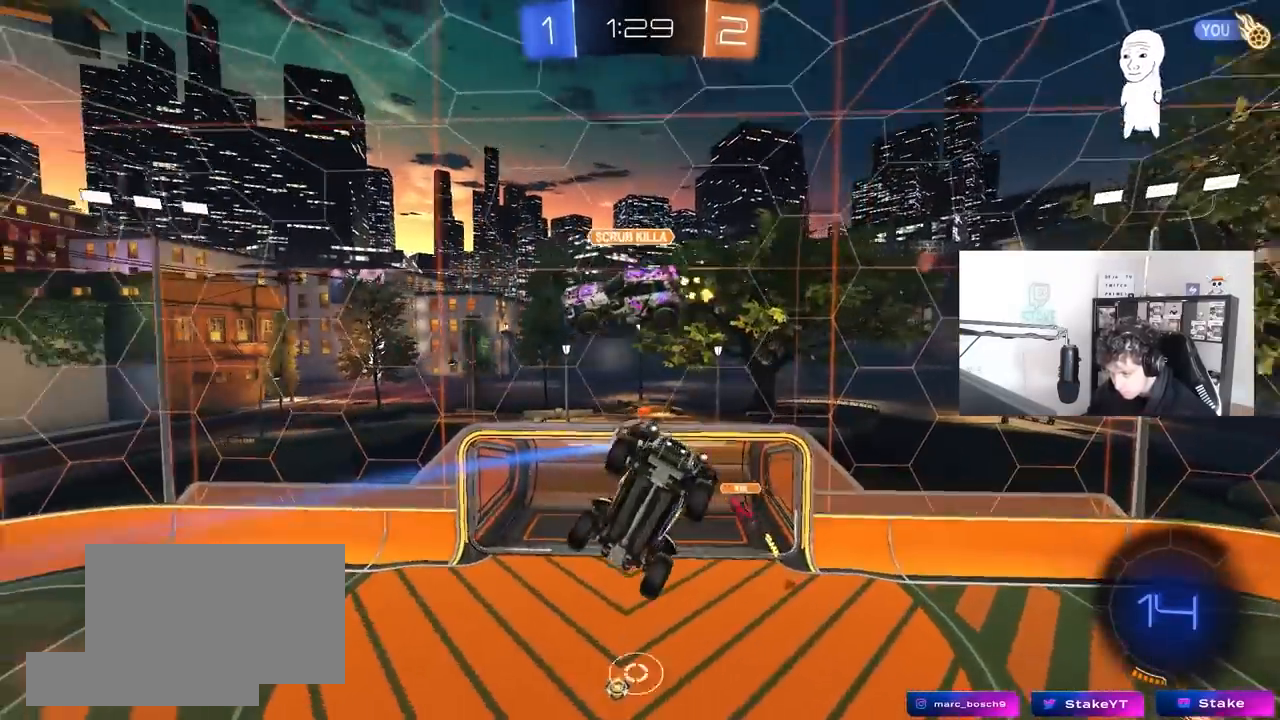
{"keys": ["s"], "mouse": [], "mouse_move": "still", "events": [[67, "d", "down"], [100, "s", "down"], [200, "d", "up"], [283, "a", "down"], [333, "shift", "down"], [383, "a", "up"], [383, "shift", "up"]]}
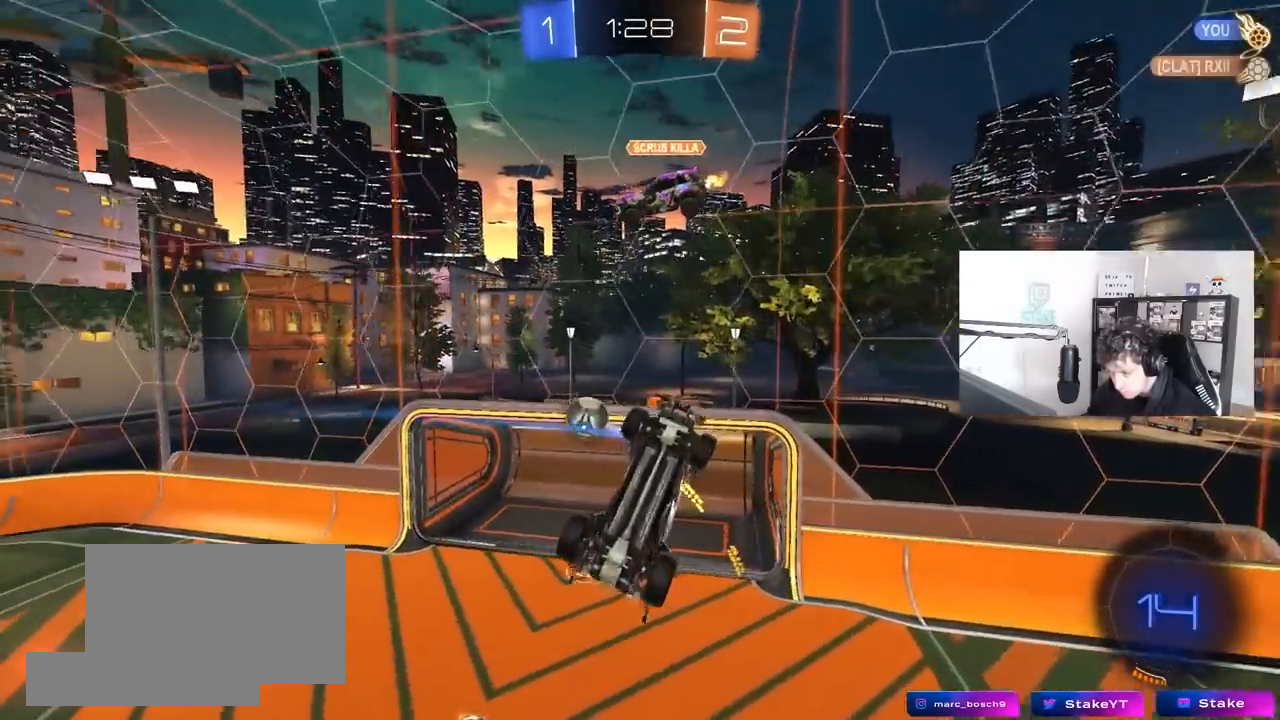
{"keys": ["a", "s", "shift"], "mouse": [], "mouse_move": "still", "events": [[33, "a", "down"], [117, "shift", "down"], [267, "space", "down"], [400, "s", "up"], [450, "space", "up"], [500, "s", "down"]]}
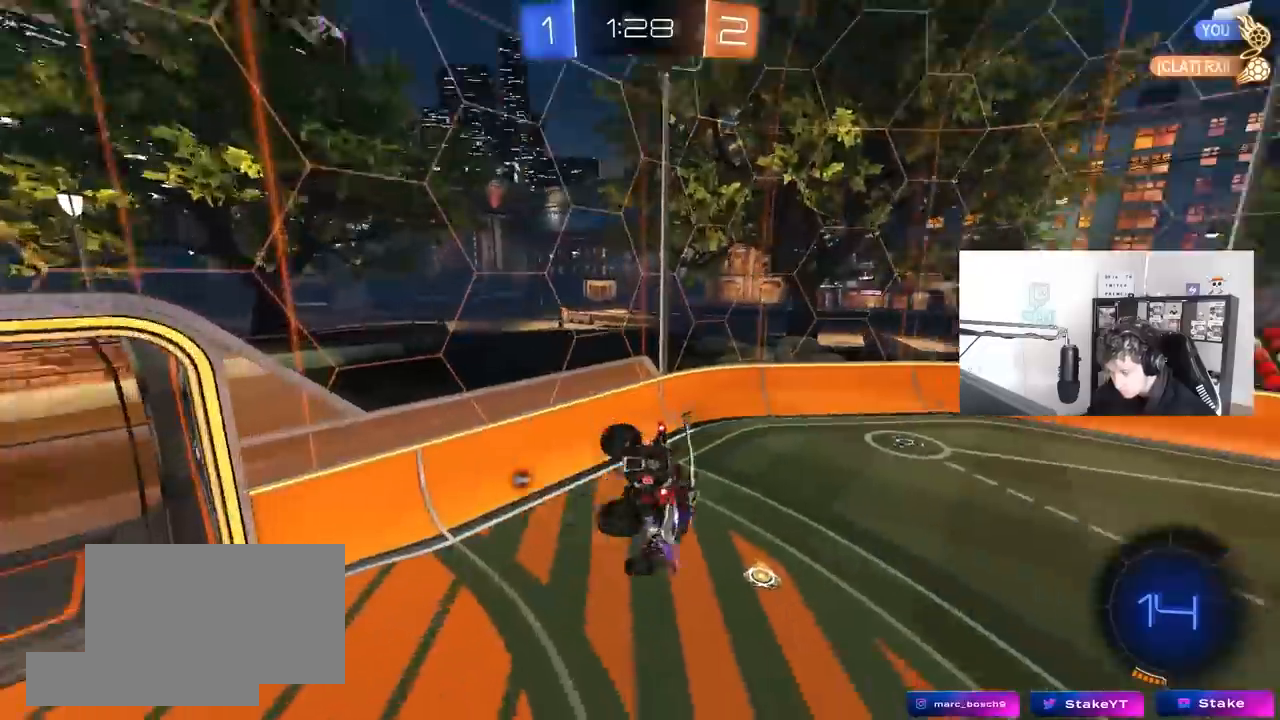
{"keys": ["a", "space", "w"], "mouse": [], "mouse_move": "still", "events": [[50, "shift", "up"], [133, "a", "up"], [133, "s", "up"], [417, "space", "down"], [417, "w", "down"], [467, "a", "down"]]}
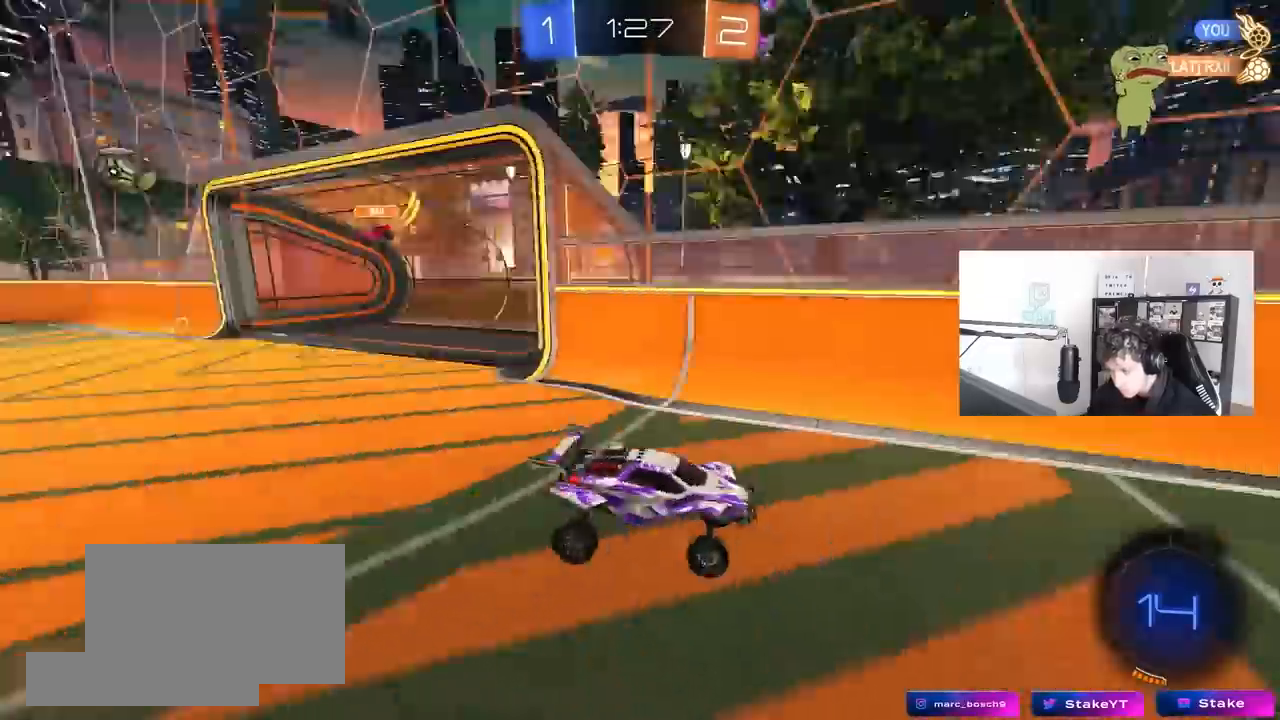
{"keys": ["w"], "mouse": [], "mouse_move": "still", "events": [[17, "a", "up"], [50, "space", "up"], [150, "d", "down"], [483, "d", "up"]]}
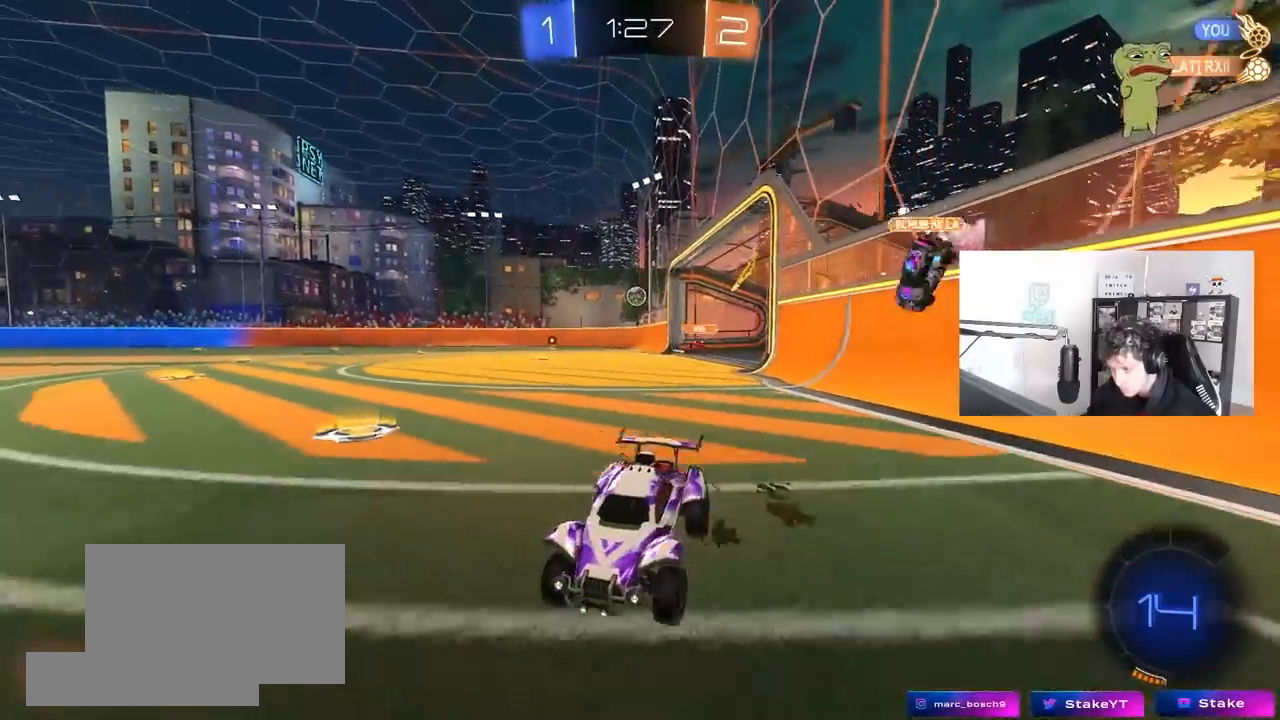
{"keys": ["d", "w"], "mouse": [], "mouse_move": "still", "events": [[167, "space", "down"], [317, "space", "up"], [500, "d", "down"]]}
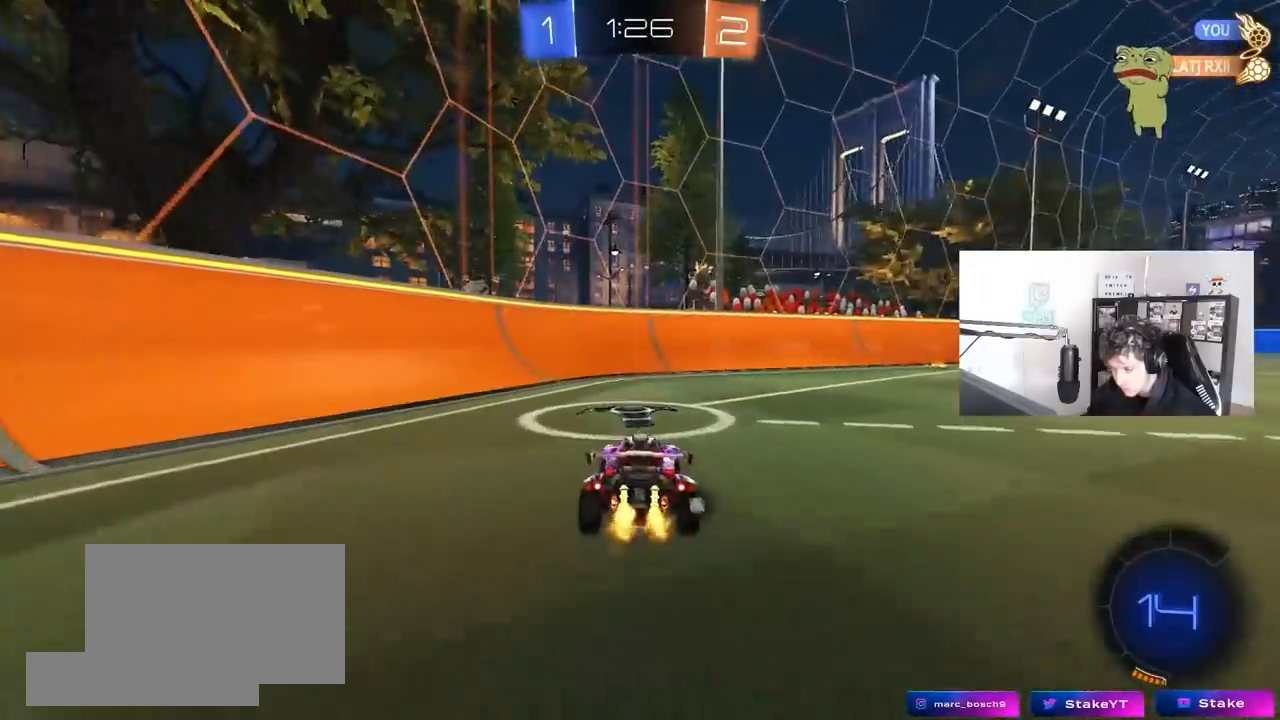
{"keys": ["d", "w"], "mouse": ["left"], "mouse_move": "still", "events": [[233, "mouse_left", "down"], [333, "d", "up"], [367, "a", "down"], [367, "mouse_right", "down"], [417, "a", "up"], [467, "d", "down"], [467, "mouse_right", "up"]]}
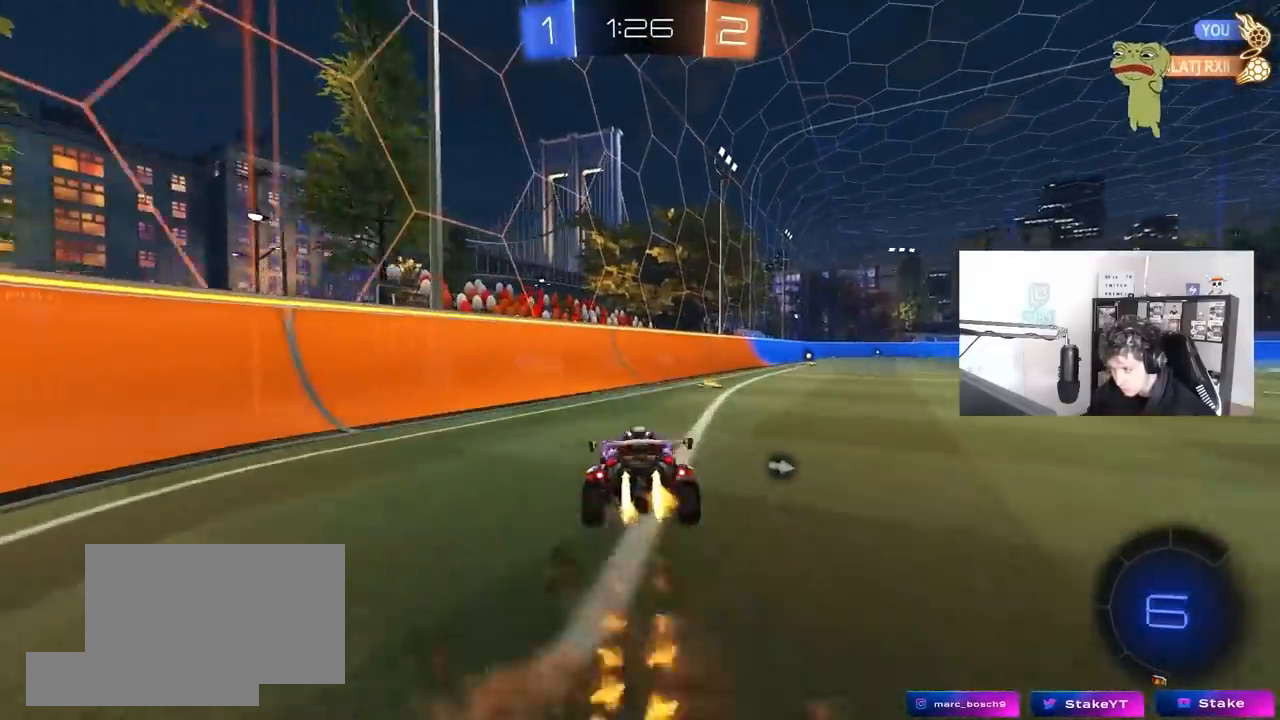
{"keys": ["d", "s", "shift"], "mouse": [], "mouse_move": "up-right", "events": [[17, "mouse_right", "down"], [17, "shift", "down"], [50, "s", "down"], [50, "w", "up"], [200, "mouse_right", "up"], [250, "space", "down"], [333, "mouse_left", "up"], [433, "space", "up"]]}
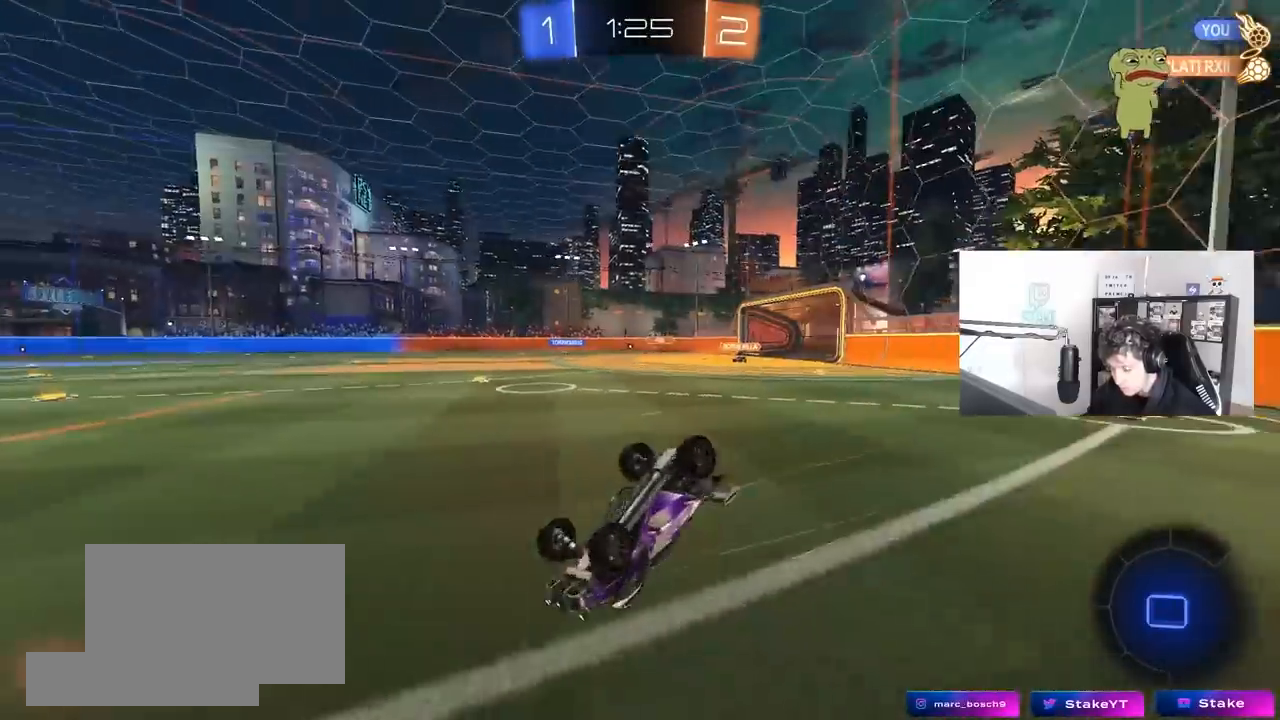
{"keys": [], "mouse": [], "mouse_move": "still", "events": [[33, "s", "up"], [117, "s", "down"], [300, "shift", "up"], [350, "s", "up"], [450, "d", "up"]]}
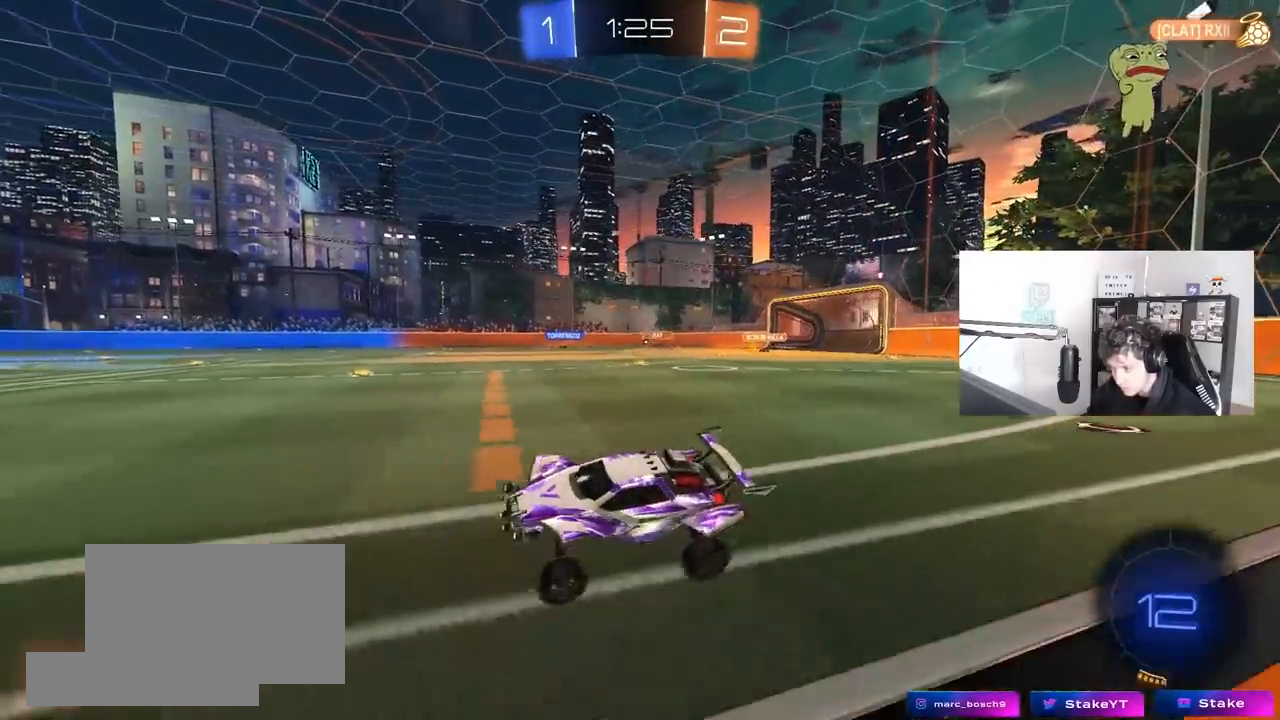
{"keys": ["w"], "mouse": ["left"], "mouse_move": "still", "events": [[50, "d", "down"], [50, "w", "down"], [233, "mouse_left", "down"], [317, "d", "up"]]}
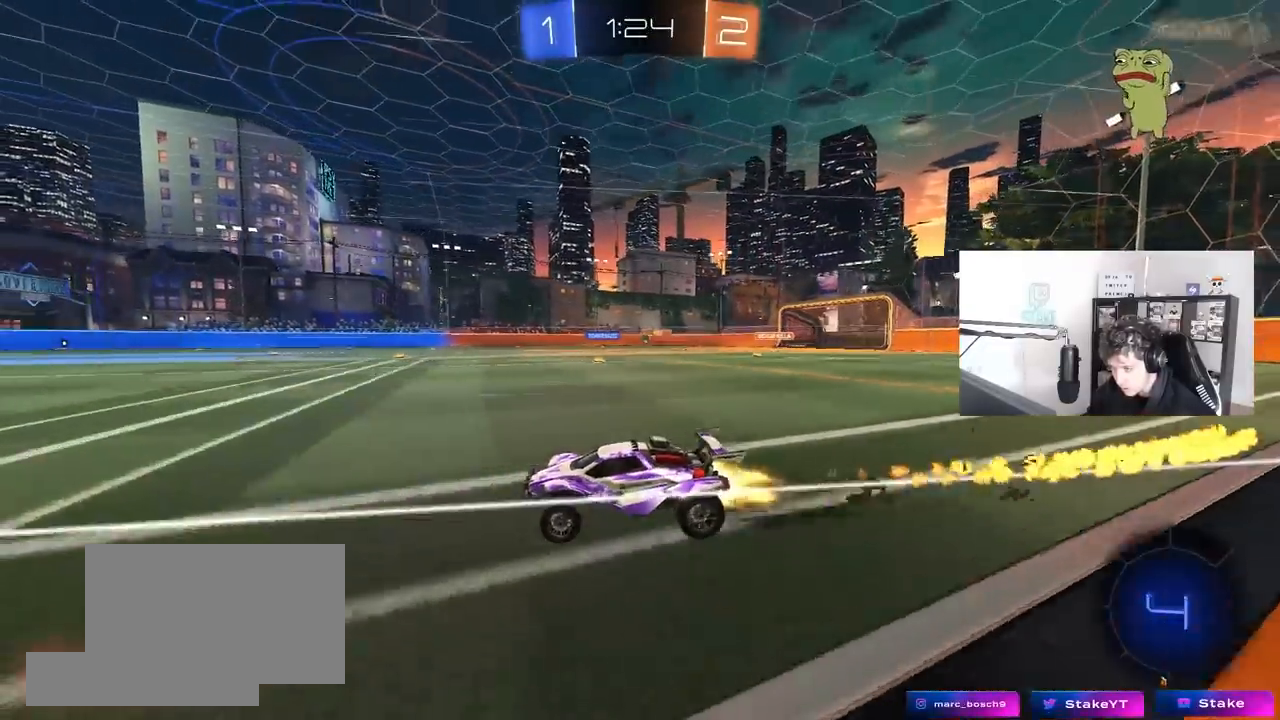
{"keys": ["d", "w"], "mouse": [], "mouse_move": "still", "events": [[50, "d", "down"], [100, "mouse_left", "up"], [150, "shift", "down"], [200, "shift", "up"], [300, "mouse_left", "down"], [433, "mouse_left", "up"]]}
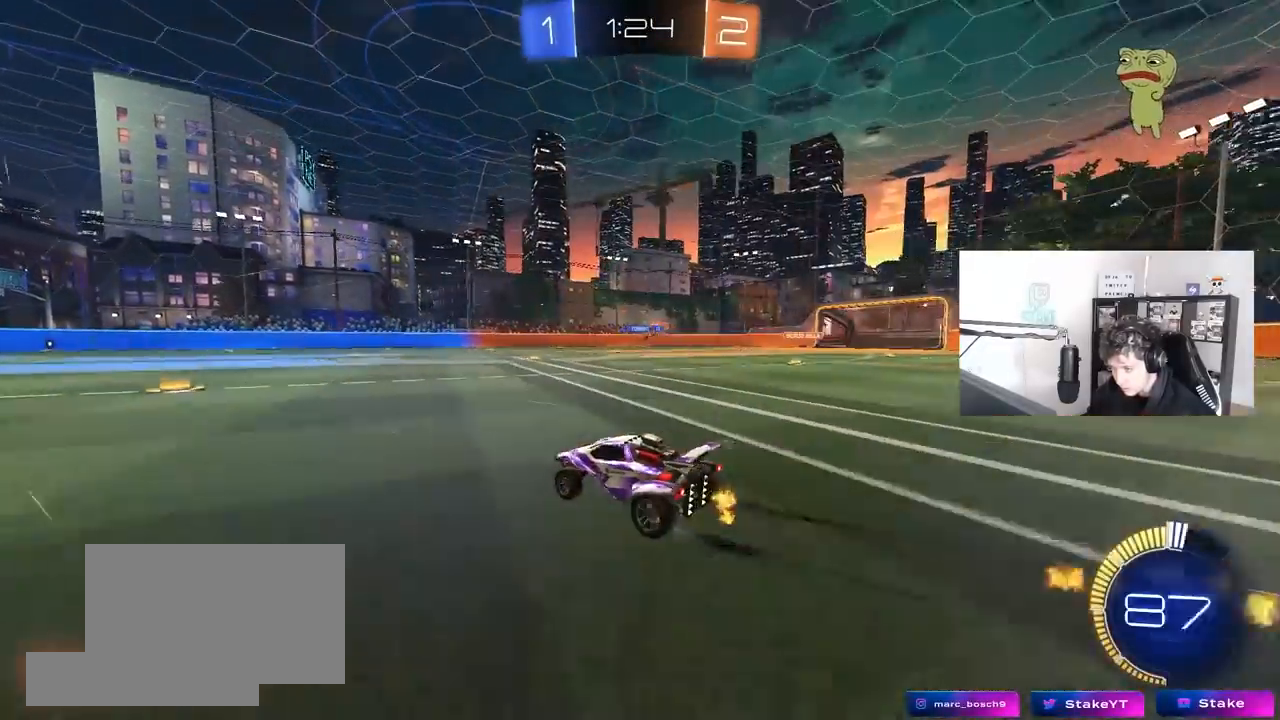
{"keys": ["d", "s"], "mouse": [], "mouse_move": "still", "events": [[350, "d", "up"], [400, "d", "down"], [450, "w", "up"], [500, "s", "down"]]}
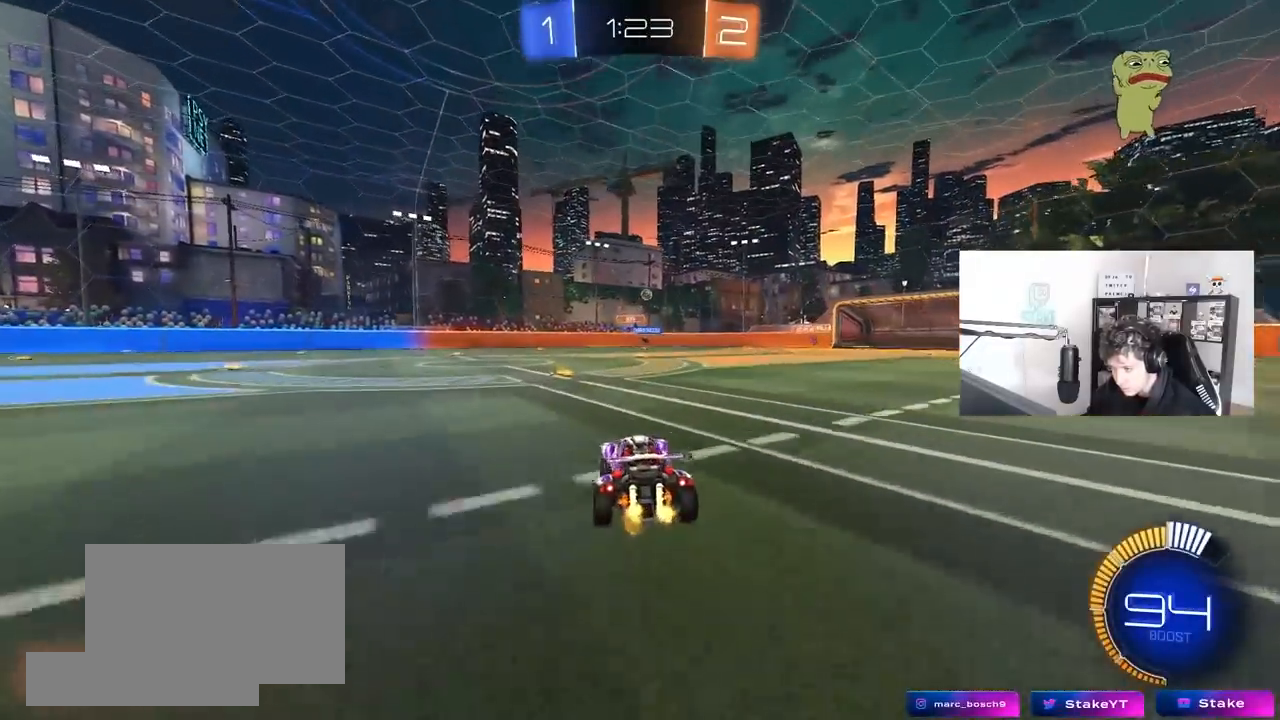
{"keys": ["a", "s"], "mouse": ["left", "right"], "mouse_move": "still", "events": [[133, "mouse_right", "down"], [183, "a", "down"], [233, "d", "up"], [233, "mouse_left", "down"], [367, "a", "up"], [367, "mouse_right", "up"], [367, "s", "up"], [417, "a", "down"], [417, "mouse_right", "down"], [417, "s", "down"]]}
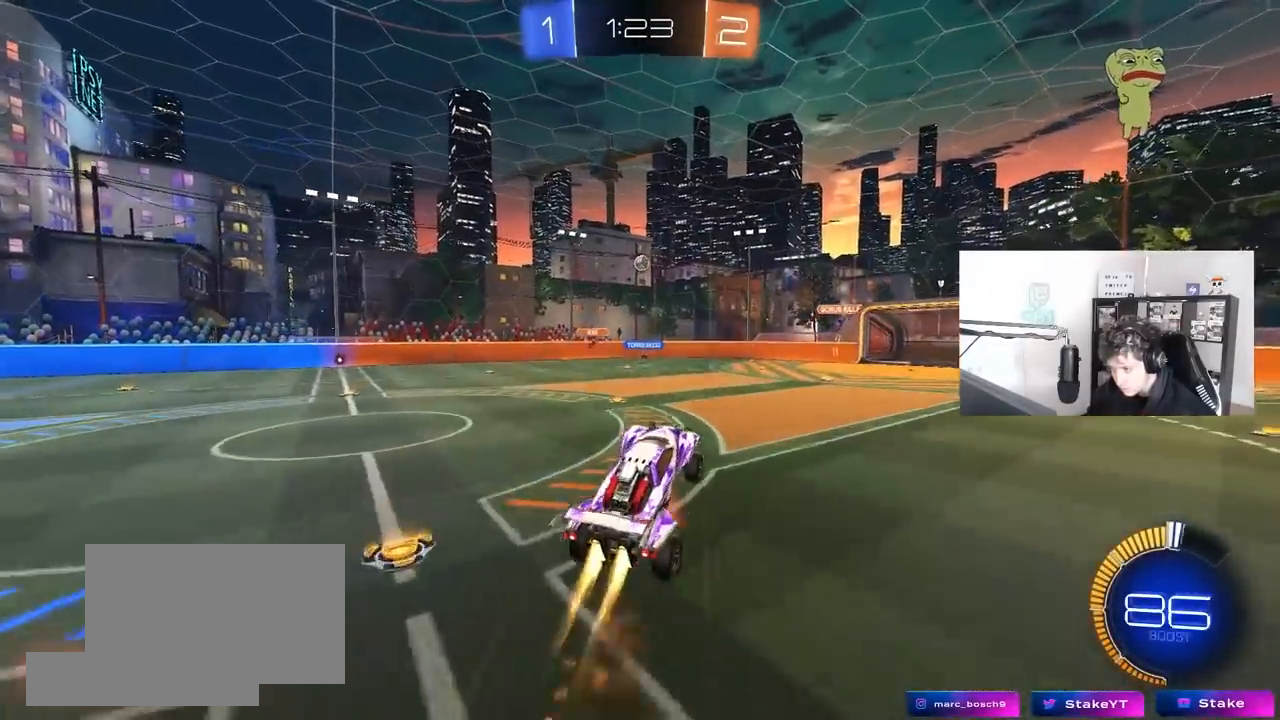
{"keys": [], "mouse": ["left"], "mouse_move": "still", "events": [[17, "shift", "down"], [50, "mouse_right", "up"], [100, "a", "up"], [100, "s", "up"], [100, "shift", "up"], [200, "d", "down"], [200, "w", "down"], [250, "d", "up"], [300, "a", "down"], [333, "a", "up"], [383, "w", "up"]]}